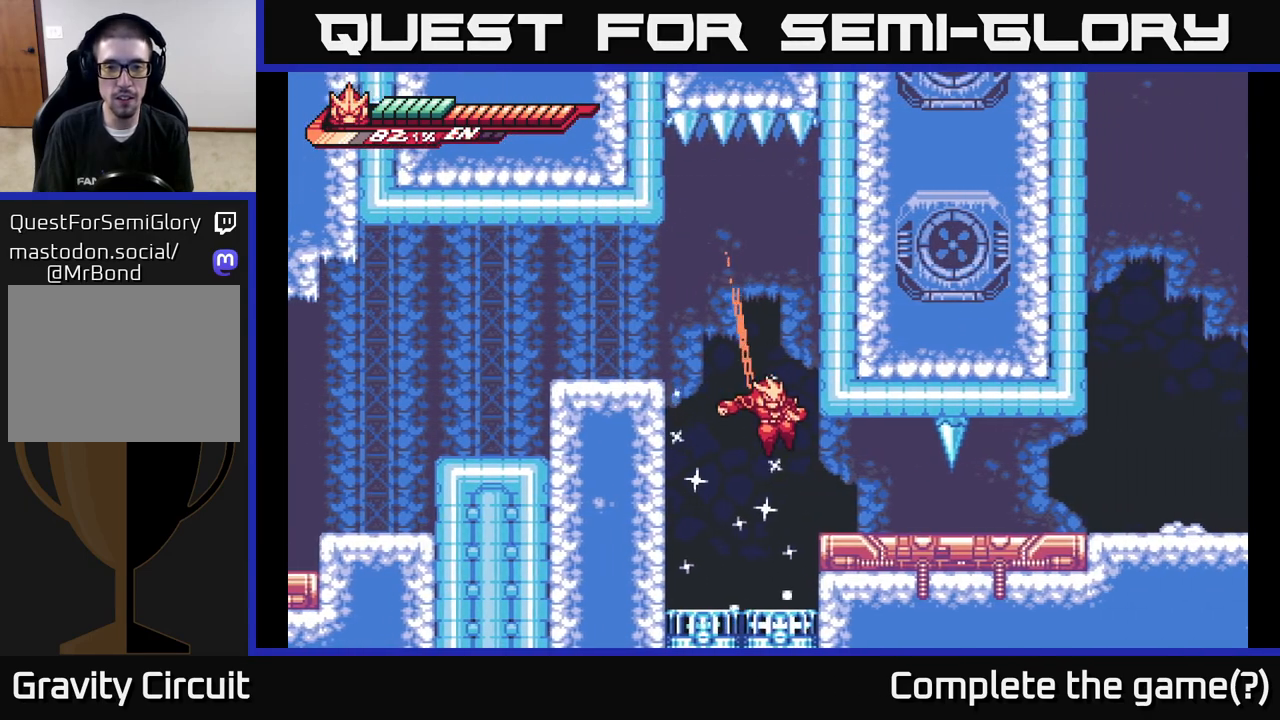
Gameplay with a controller (Xbox layout); each line is a JSON object with the inputs held at the frame after it. "events" lists button and stick changes between this image and that frame as [ms after this image, input, new state], when the widget could be followed in between.
{"buttons": ["X"], "left_stick": "right", "right_stick": "center", "events": [[233, "X", "down"], [333, "left_stick", "right"], [350, "X", "up"], [467, "X", "down"]]}
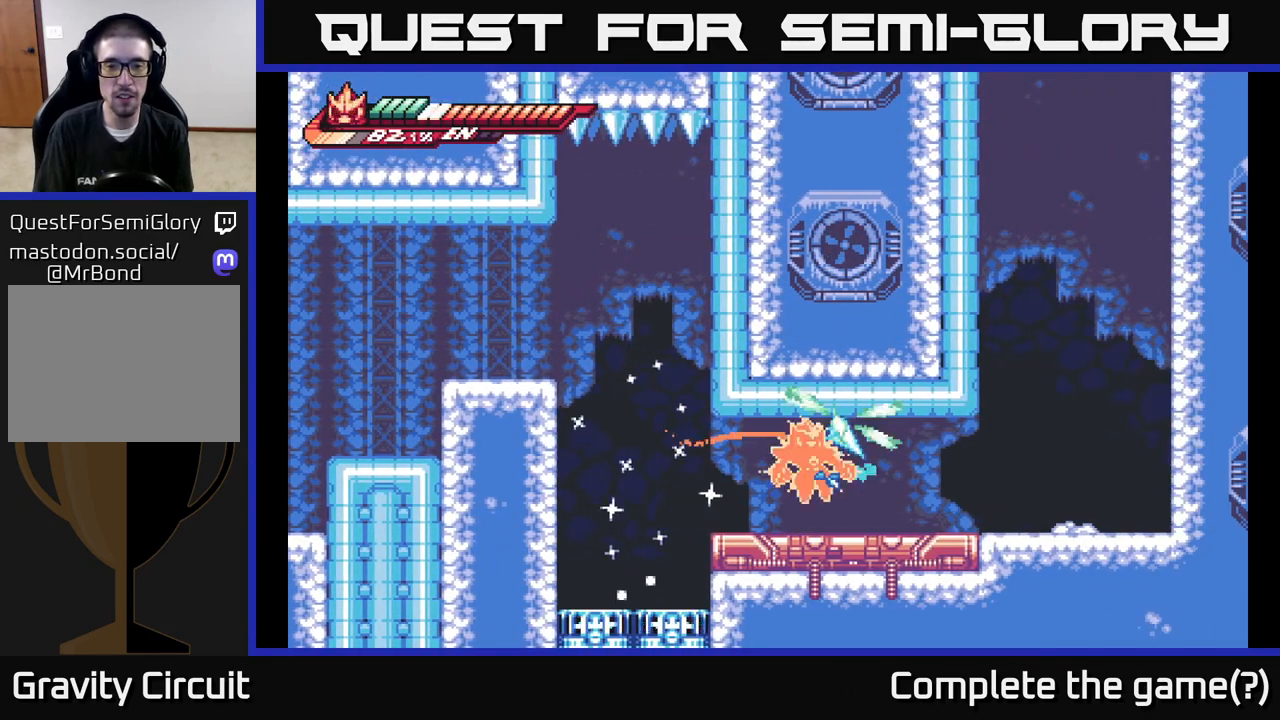
{"buttons": ["L2"], "left_stick": "right", "right_stick": "center", "events": [[83, "X", "up"], [167, "left_stick", "center"], [300, "left_stick", "right"], [500, "L2", "down"]]}
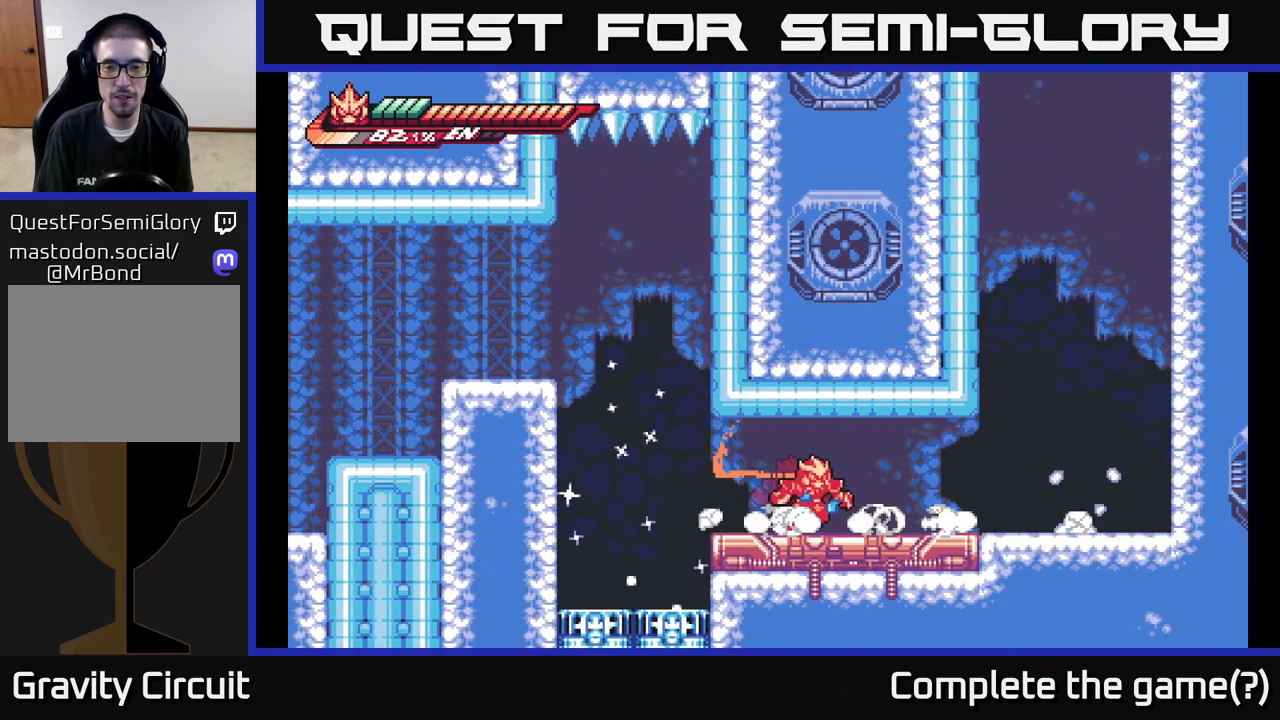
{"buttons": ["A", "X"], "left_stick": "center", "right_stick": "center", "events": [[400, "A", "down"], [417, "L2", "up"], [467, "X", "down"], [467, "left_stick", "center"]]}
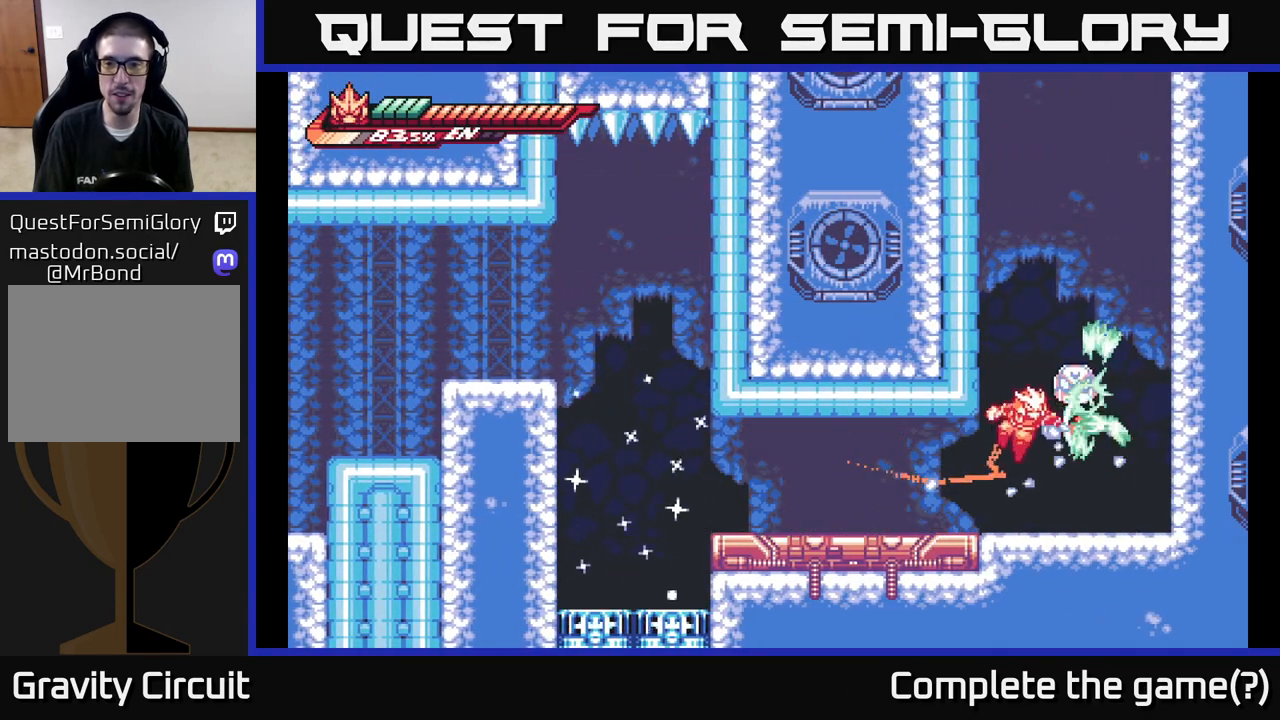
{"buttons": ["X"], "left_stick": "center", "right_stick": "center", "events": [[83, "X", "up"], [183, "X", "down"], [300, "X", "up"], [400, "X", "down"], [417, "A", "up"]]}
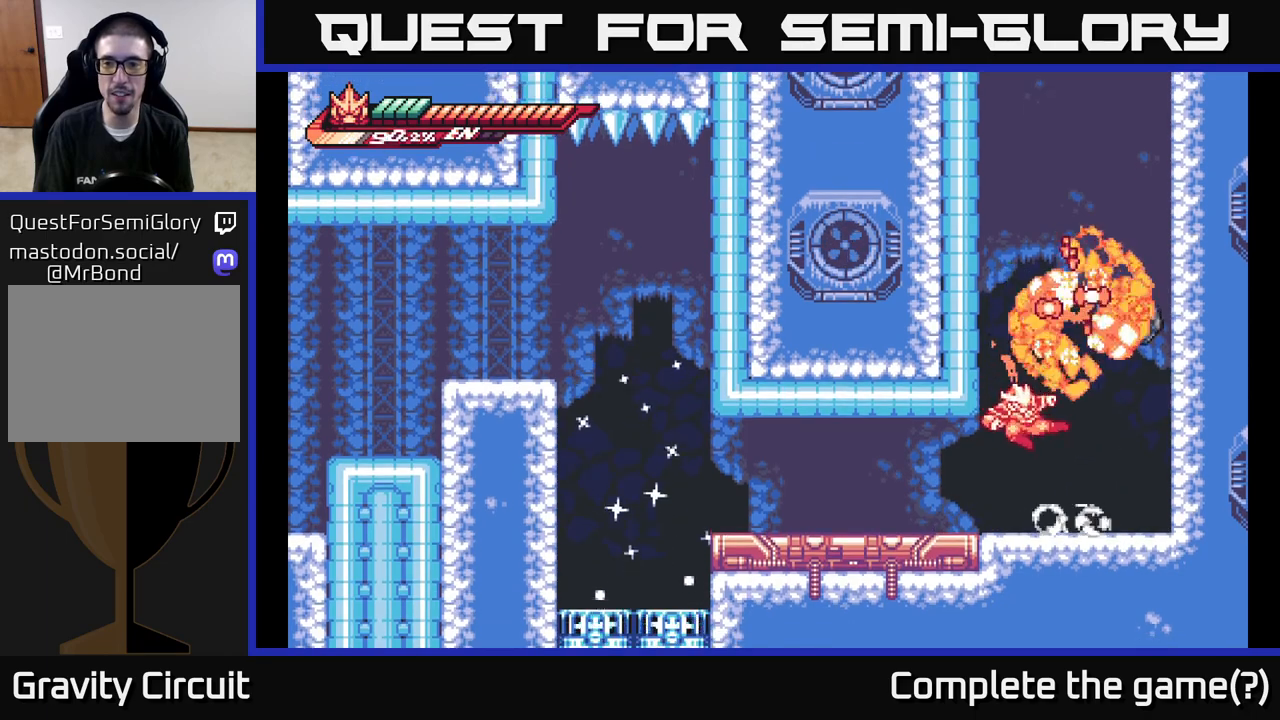
{"buttons": ["R2"], "left_stick": "center", "right_stick": "center", "events": [[33, "X", "up"], [283, "A", "down"], [350, "R2", "down"], [417, "A", "up"]]}
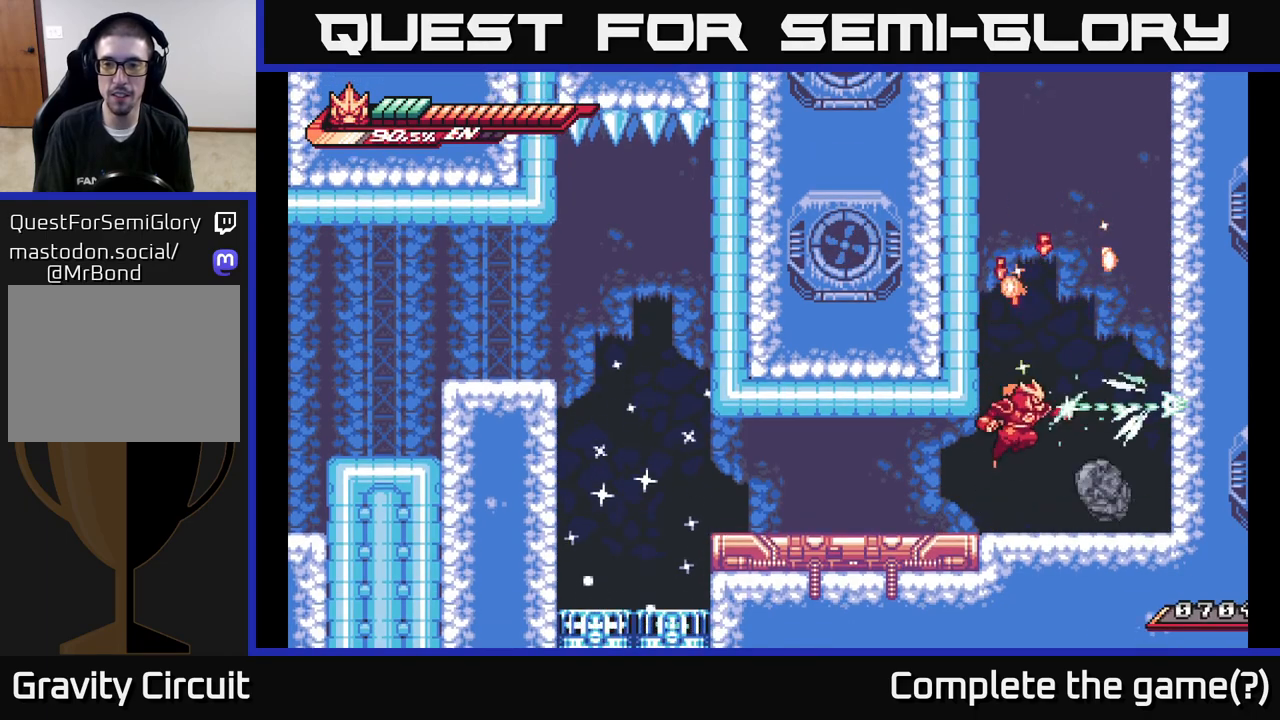
{"buttons": [], "left_stick": "down", "right_stick": "center", "events": [[133, "X", "down"], [200, "left_stick", "up"], [217, "R2", "up"], [250, "X", "up"], [267, "A", "down"], [350, "R2", "down"], [367, "A", "up"], [367, "X", "down"], [383, "left_stick", "left"], [450, "R2", "up"], [450, "X", "up"], [500, "left_stick", "down"]]}
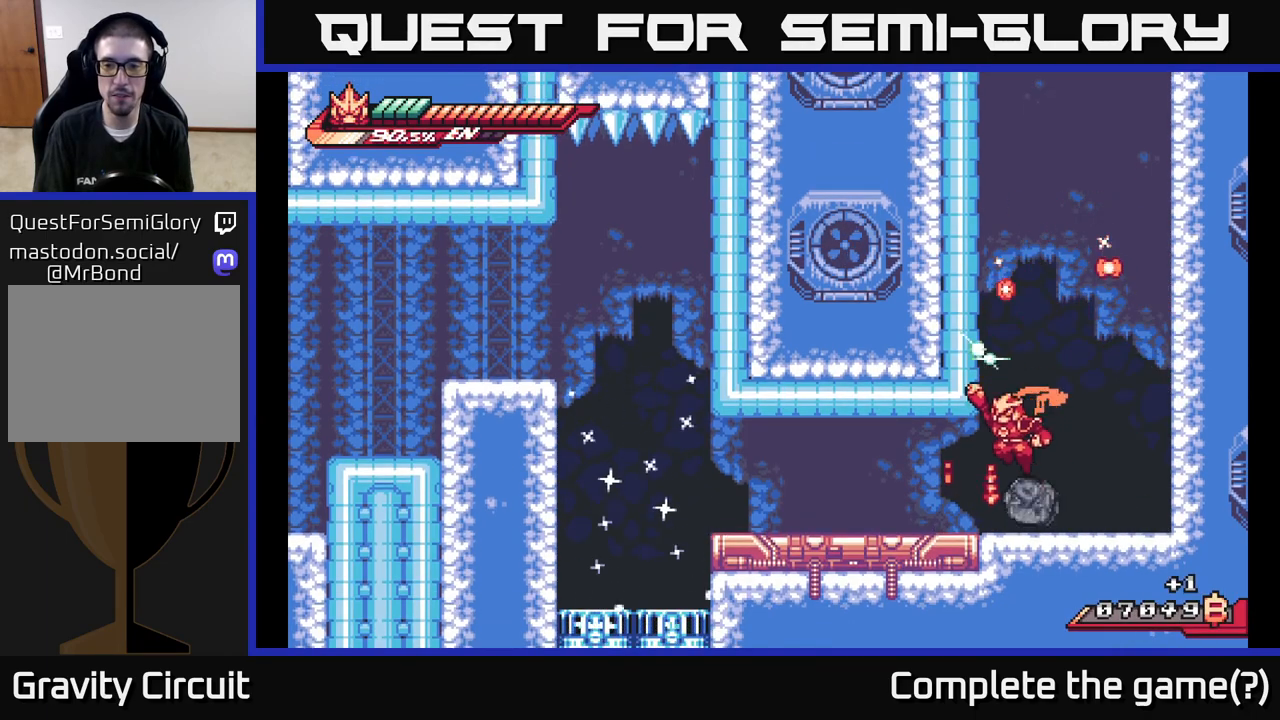
{"buttons": ["X", "R2"], "left_stick": "left", "right_stick": "center", "events": [[50, "left_stick", "right"], [283, "left_stick", "left"], [317, "R2", "down"], [500, "X", "down"]]}
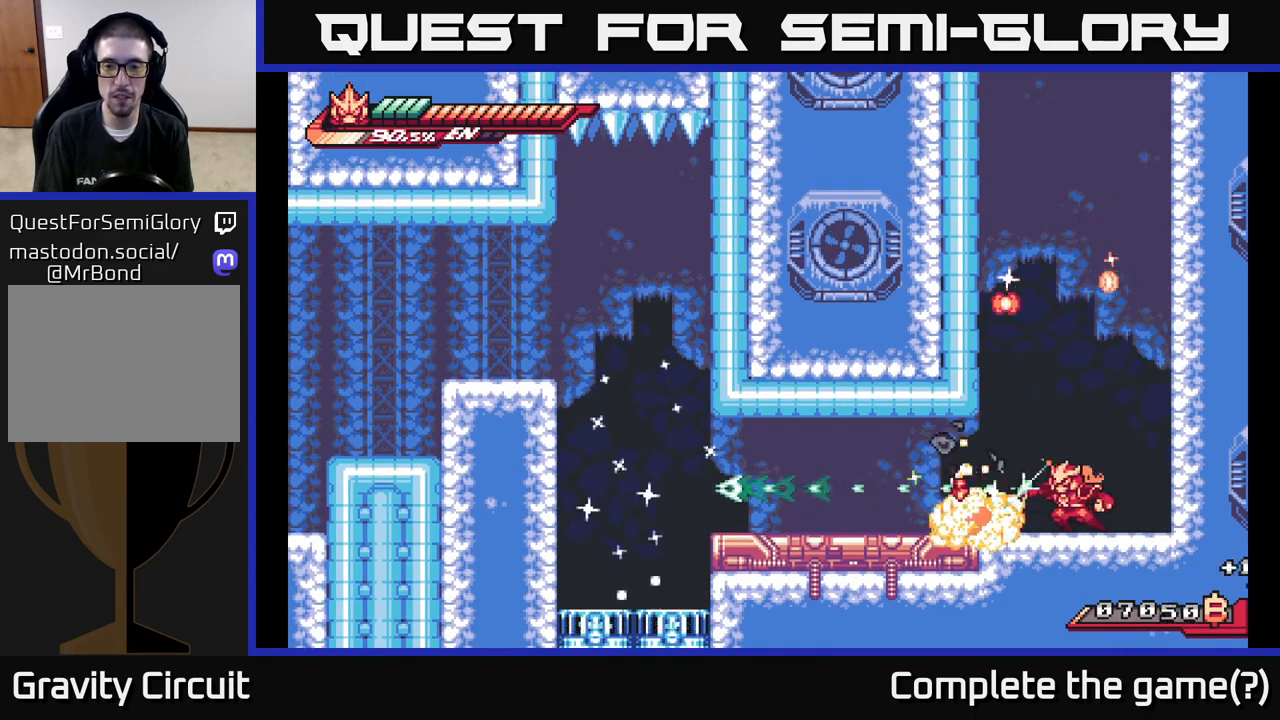
{"buttons": [], "left_stick": "left", "right_stick": "center", "events": [[83, "A", "down"], [100, "left_stick", "up"], [117, "R2", "up"], [150, "X", "up"], [250, "X", "down"], [333, "X", "up"], [383, "left_stick", "up-left"], [450, "A", "up"], [500, "left_stick", "left"]]}
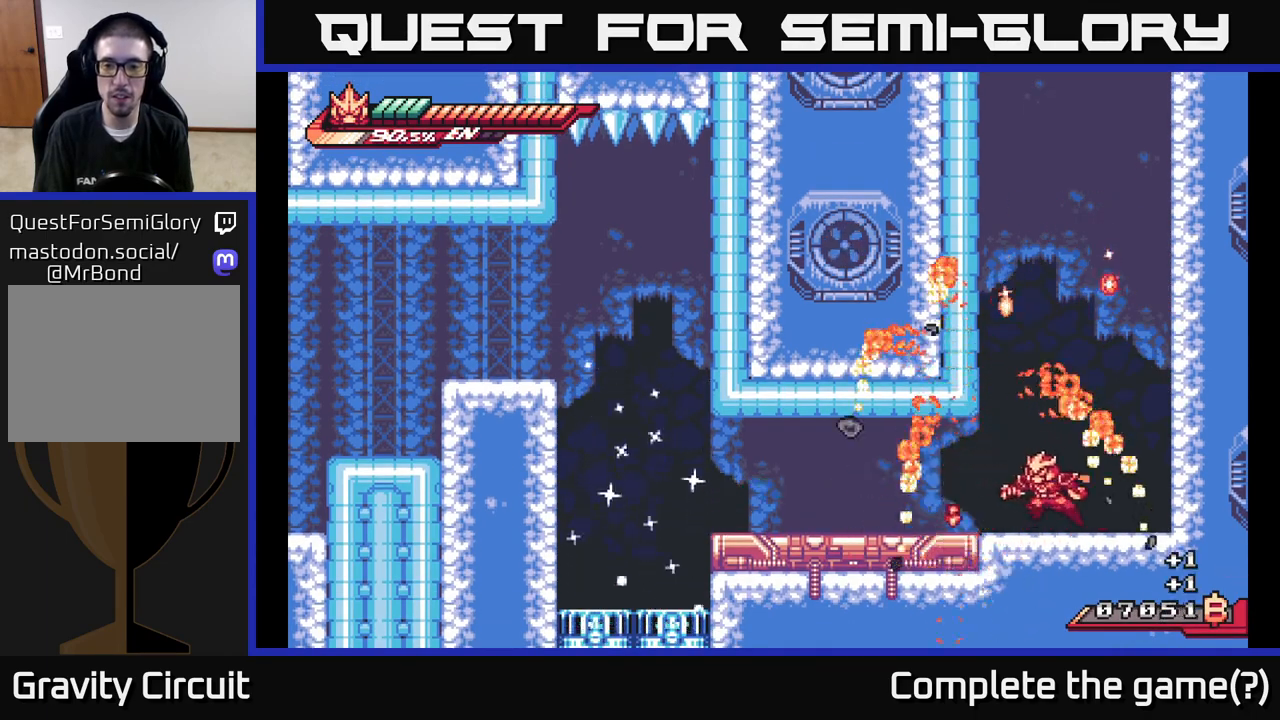
{"buttons": ["A", "R2"], "left_stick": "up", "right_stick": "center", "events": [[267, "left_stick", "right"], [350, "A", "down"], [433, "left_stick", "up"], [467, "R2", "down"]]}
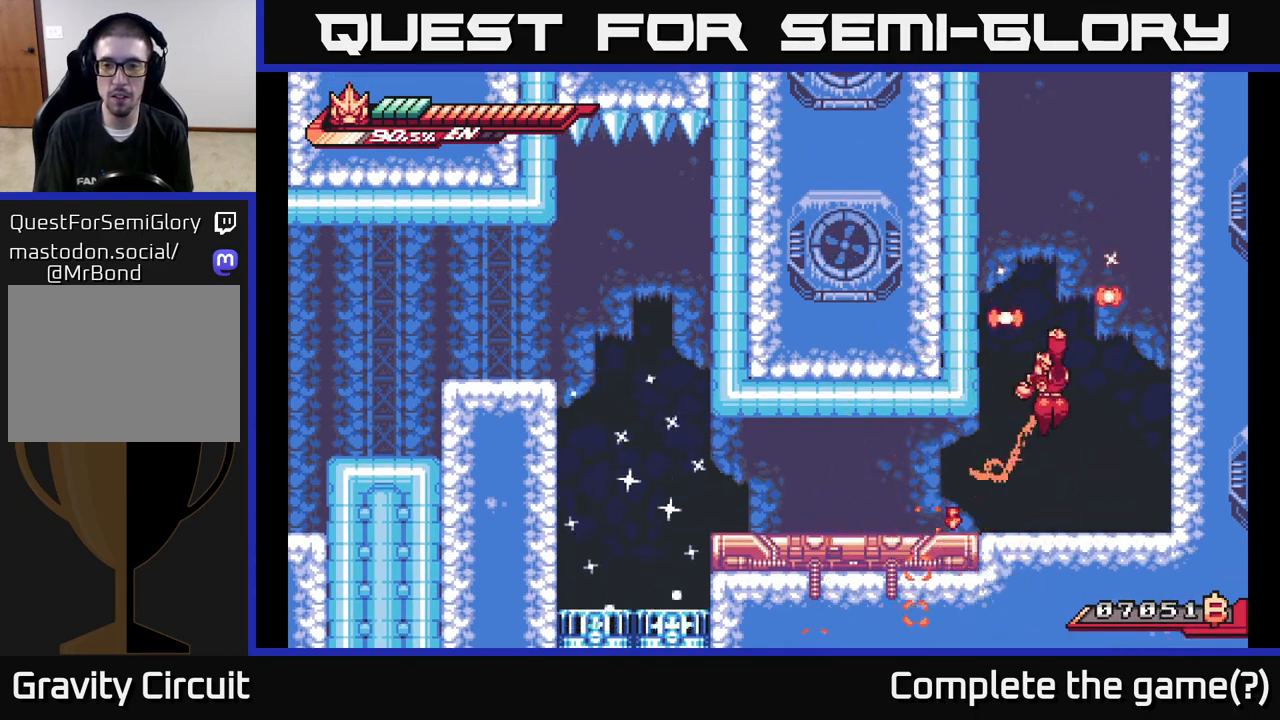
{"buttons": [], "left_stick": "center", "right_stick": "center", "events": [[17, "A", "up"], [183, "left_stick", "up-left"], [233, "R2", "up"], [283, "left_stick", "left"], [483, "left_stick", "center"]]}
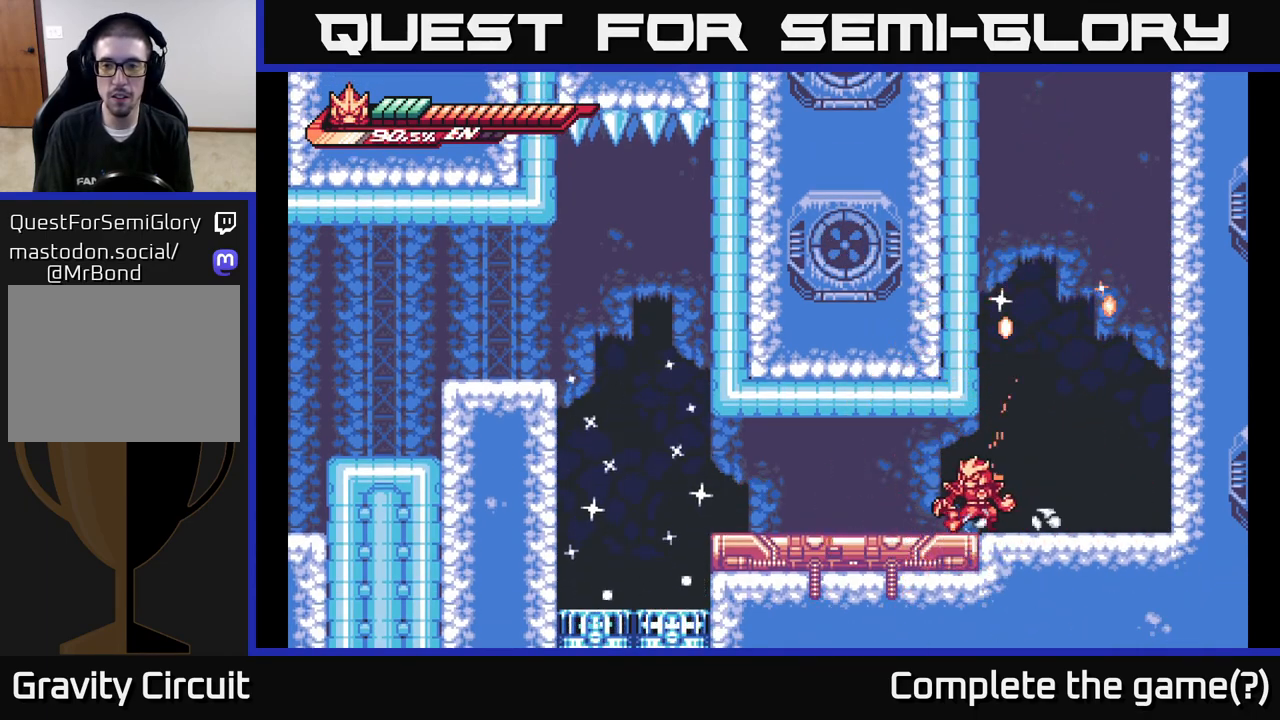
{"buttons": ["R2"], "left_stick": "up-left", "right_stick": "center", "events": [[117, "left_stick", "right"], [300, "A", "down"], [333, "left_stick", "up"], [367, "A", "up"], [400, "R2", "down"], [433, "left_stick", "up-left"]]}
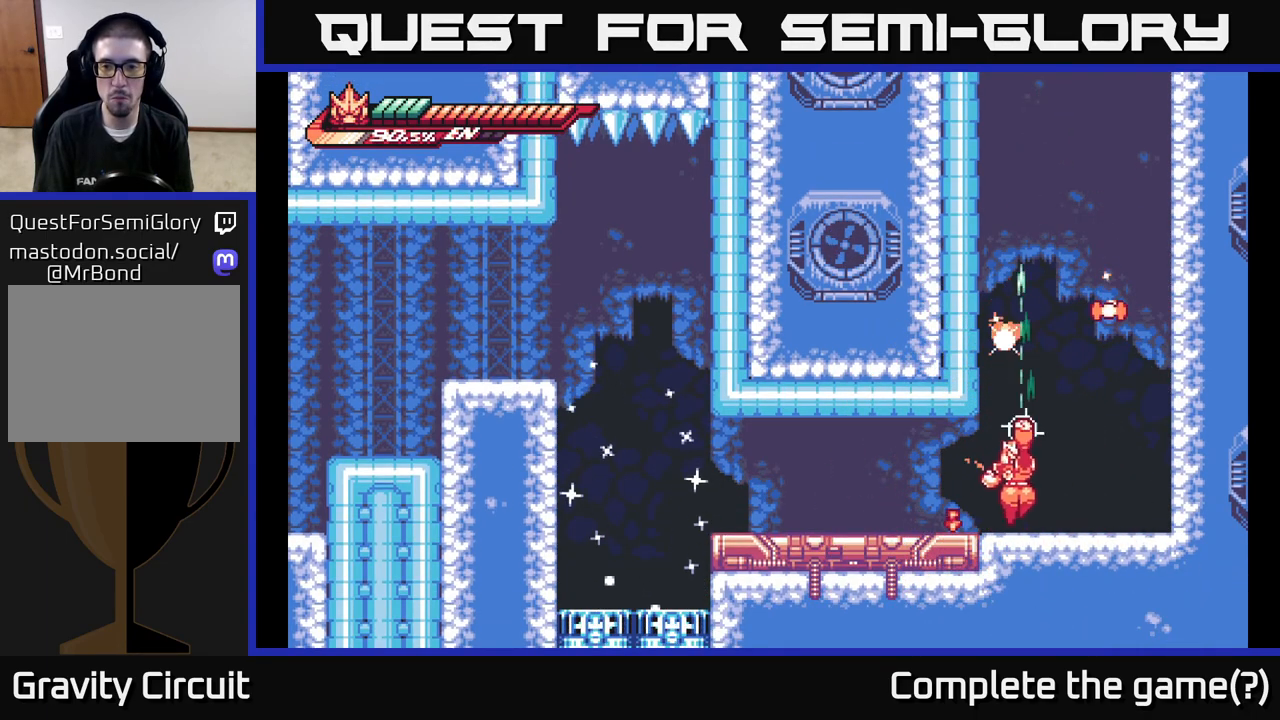
{"buttons": [], "left_stick": "left", "right_stick": "center", "events": [[83, "R2", "up"], [167, "left_stick", "left"]]}
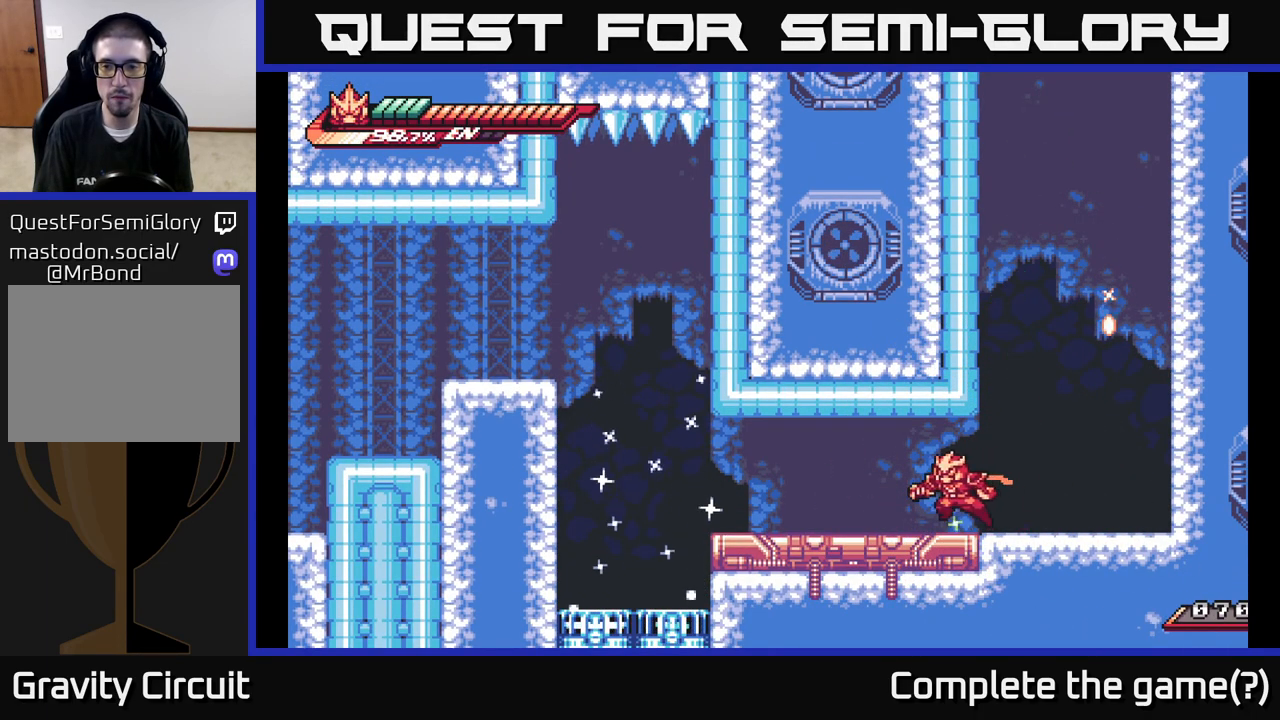
{"buttons": [], "left_stick": "right", "right_stick": "center", "events": [[100, "left_stick", "right"]]}
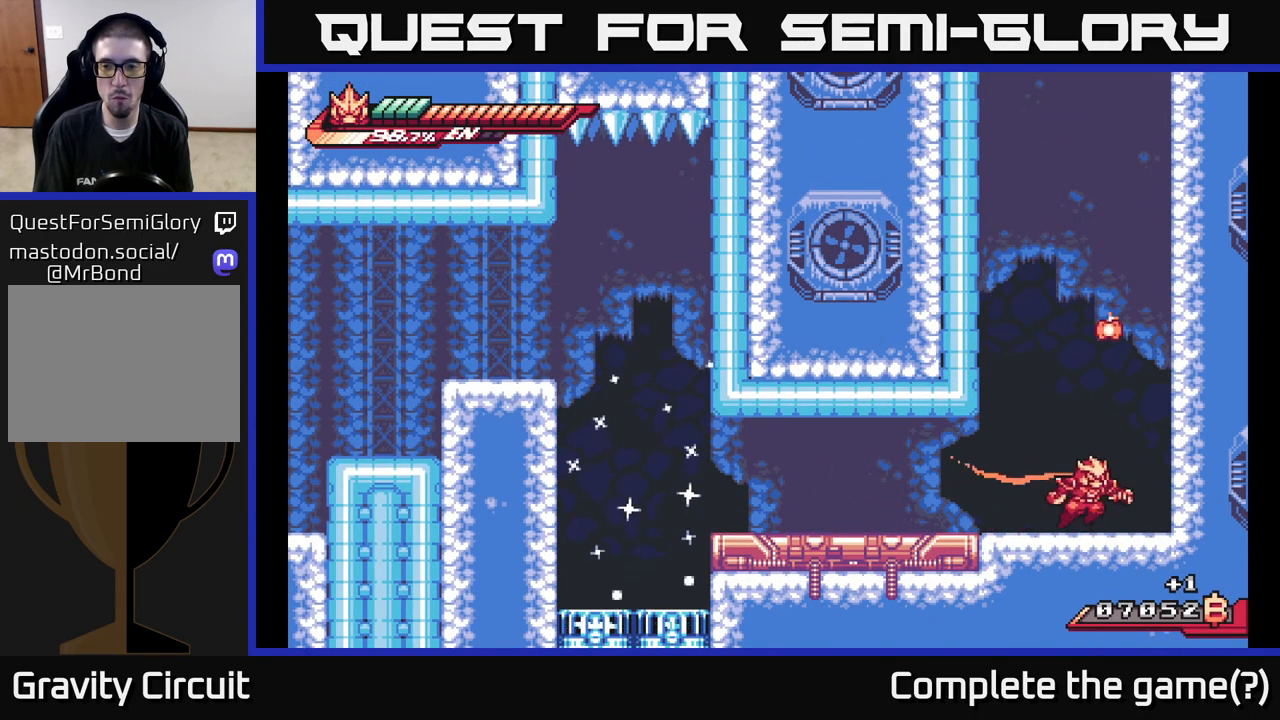
{"buttons": ["A", "L2"], "left_stick": "right", "right_stick": "center", "events": [[50, "R2", "down"], [67, "left_stick", "up"], [267, "R2", "up"], [300, "left_stick", "center"], [417, "L2", "down"], [417, "left_stick", "right"], [433, "A", "down"]]}
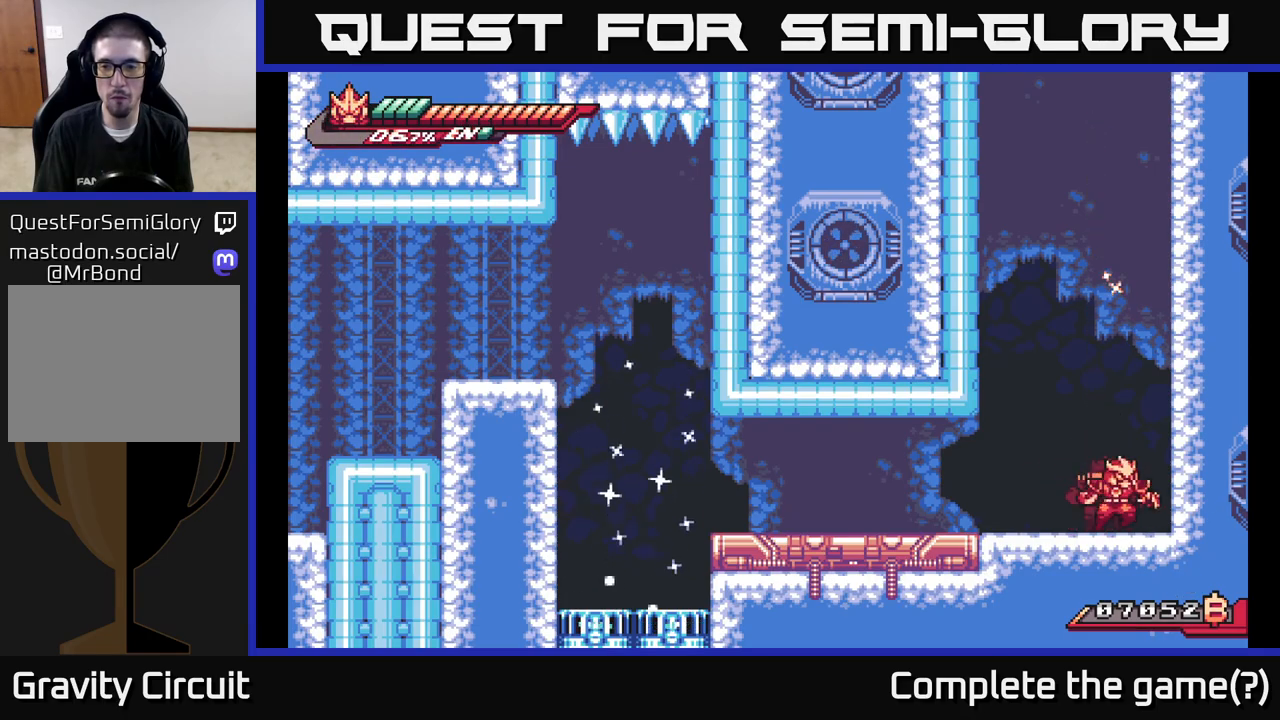
{"buttons": ["A"], "left_stick": "up-right", "right_stick": "center", "events": [[183, "A", "up"], [183, "L2", "up"], [217, "left_stick", "up-right"], [233, "A", "down"]]}
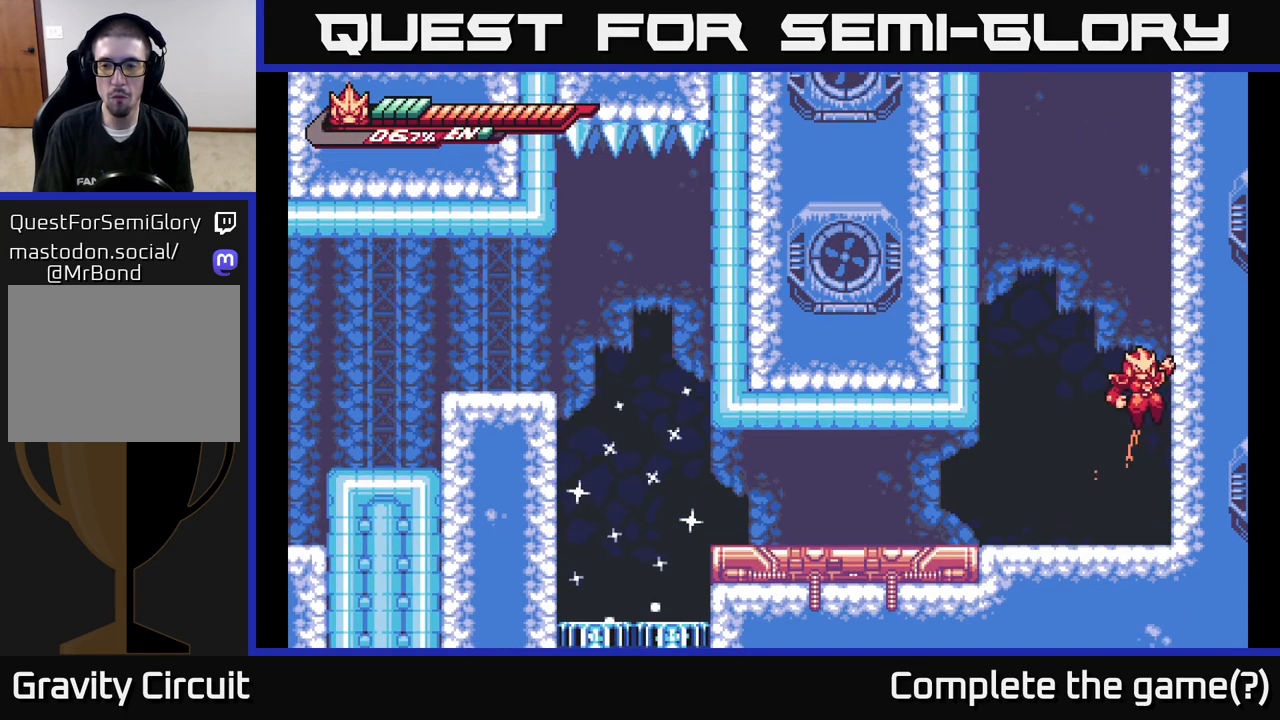
{"buttons": [], "left_stick": "left", "right_stick": "center", "events": [[17, "A", "up"], [50, "A", "down"], [133, "left_stick", "left"], [467, "A", "up"]]}
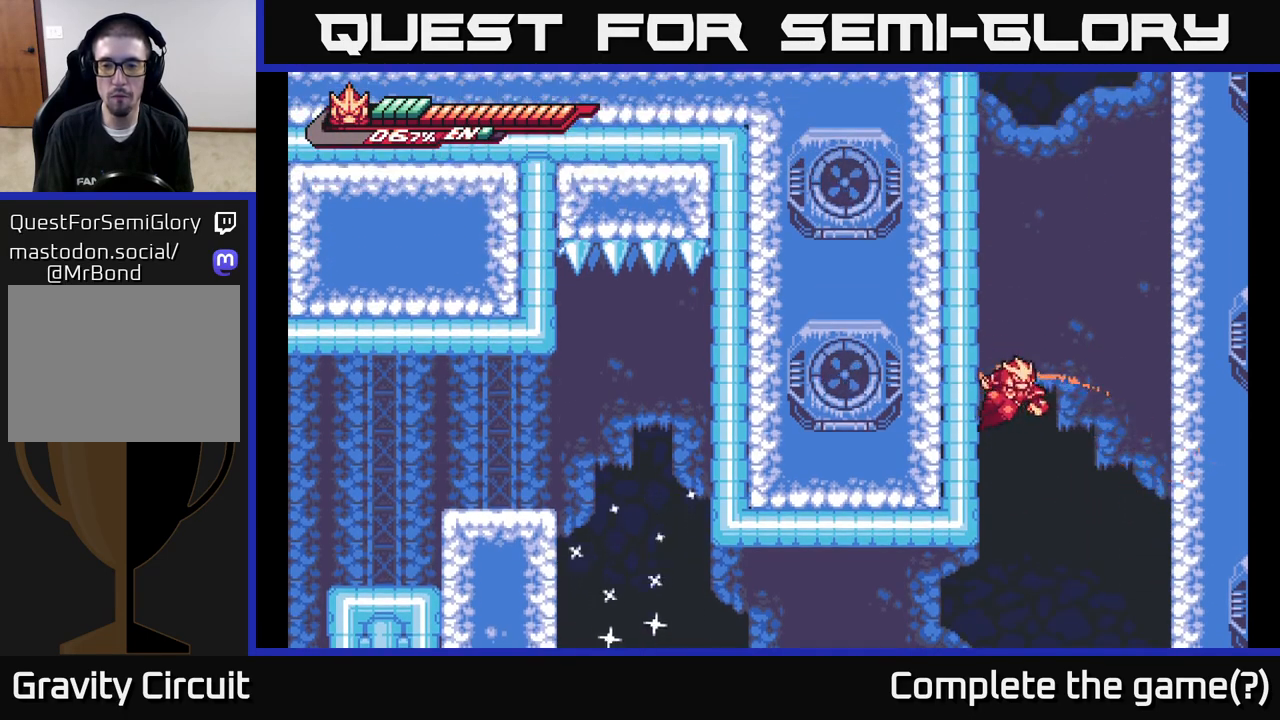
{"buttons": ["A"], "left_stick": "left", "right_stick": "center", "events": [[17, "A", "down"], [217, "A", "up"], [283, "A", "down"]]}
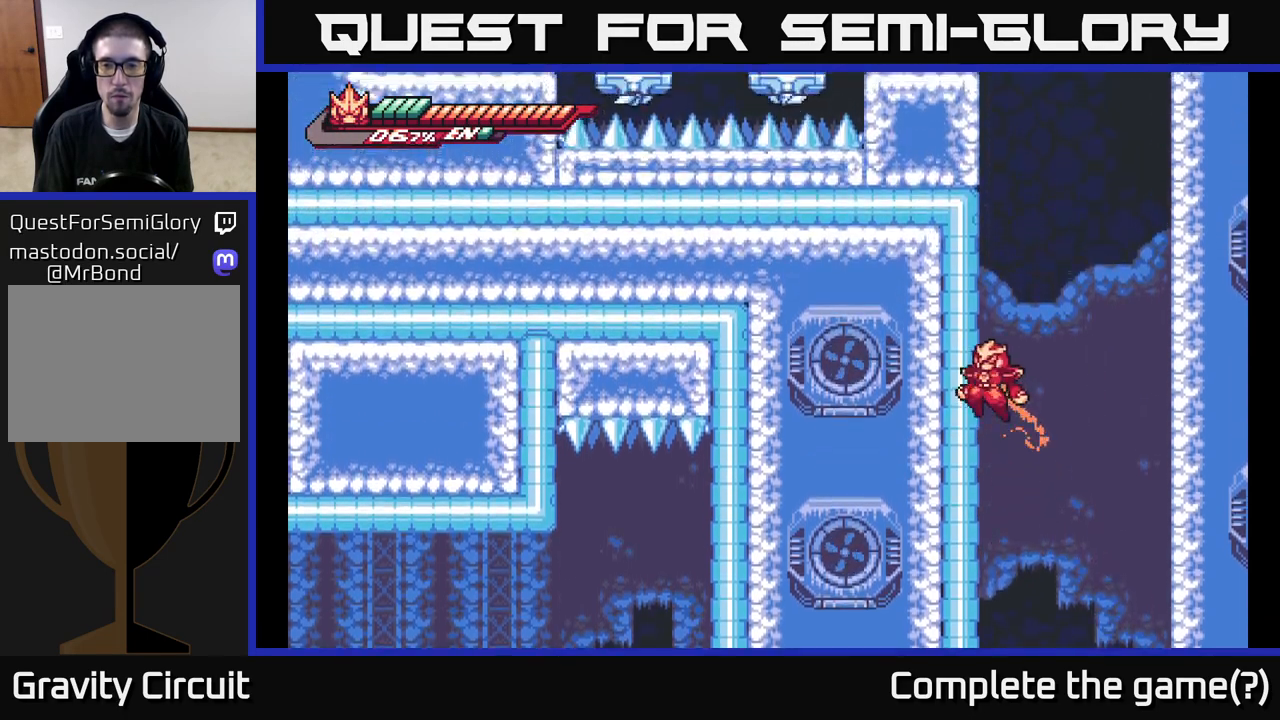
{"buttons": ["A"], "left_stick": "left", "right_stick": "center", "events": [[17, "A", "up"], [67, "A", "down"], [267, "A", "up"], [333, "A", "down"]]}
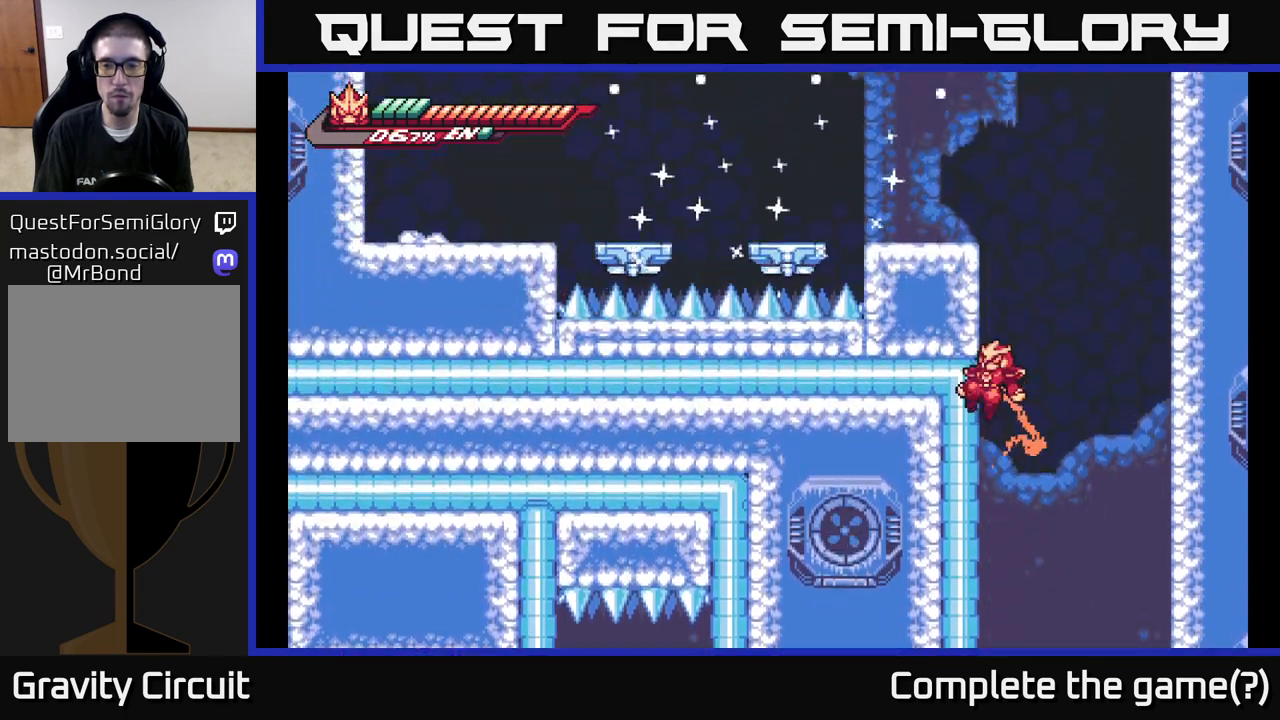
{"buttons": ["A"], "left_stick": "left", "right_stick": "center", "events": [[50, "A", "up"], [100, "A", "down"], [283, "A", "up"], [350, "A", "down"]]}
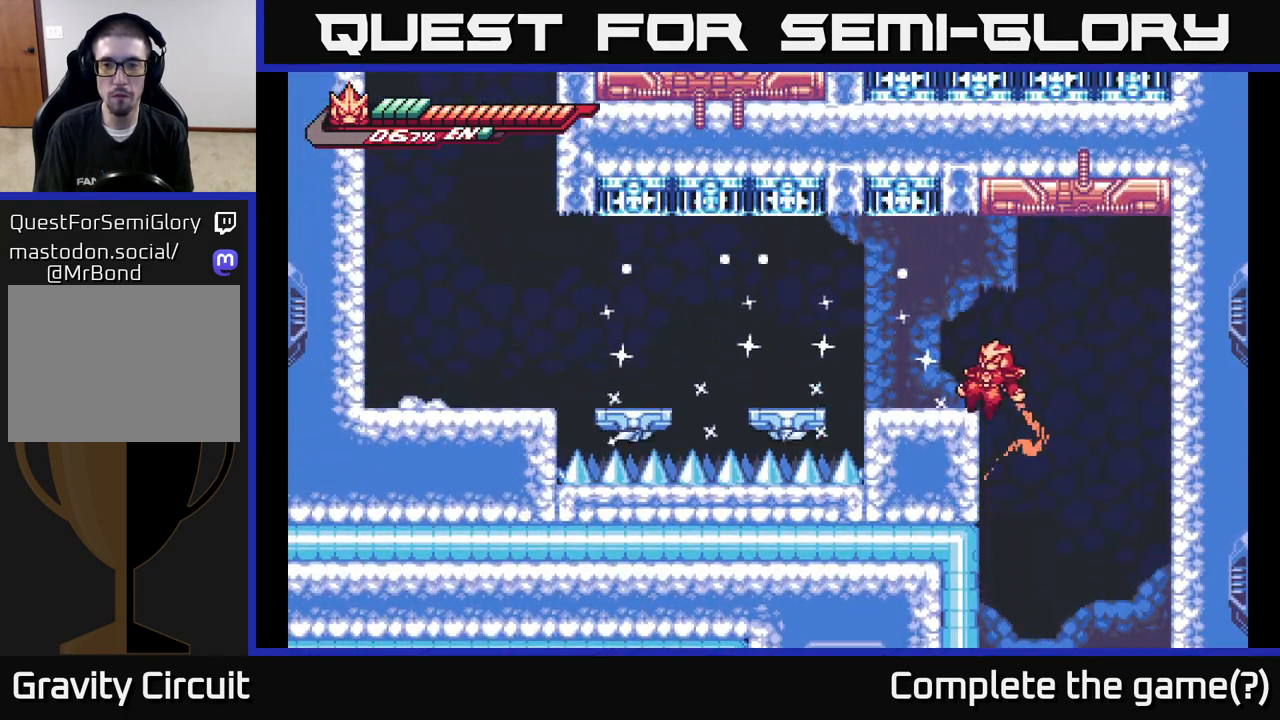
{"buttons": ["A"], "left_stick": "left", "right_stick": "center", "events": [[33, "A", "up"], [200, "A", "down"], [383, "A", "up"], [500, "A", "down"]]}
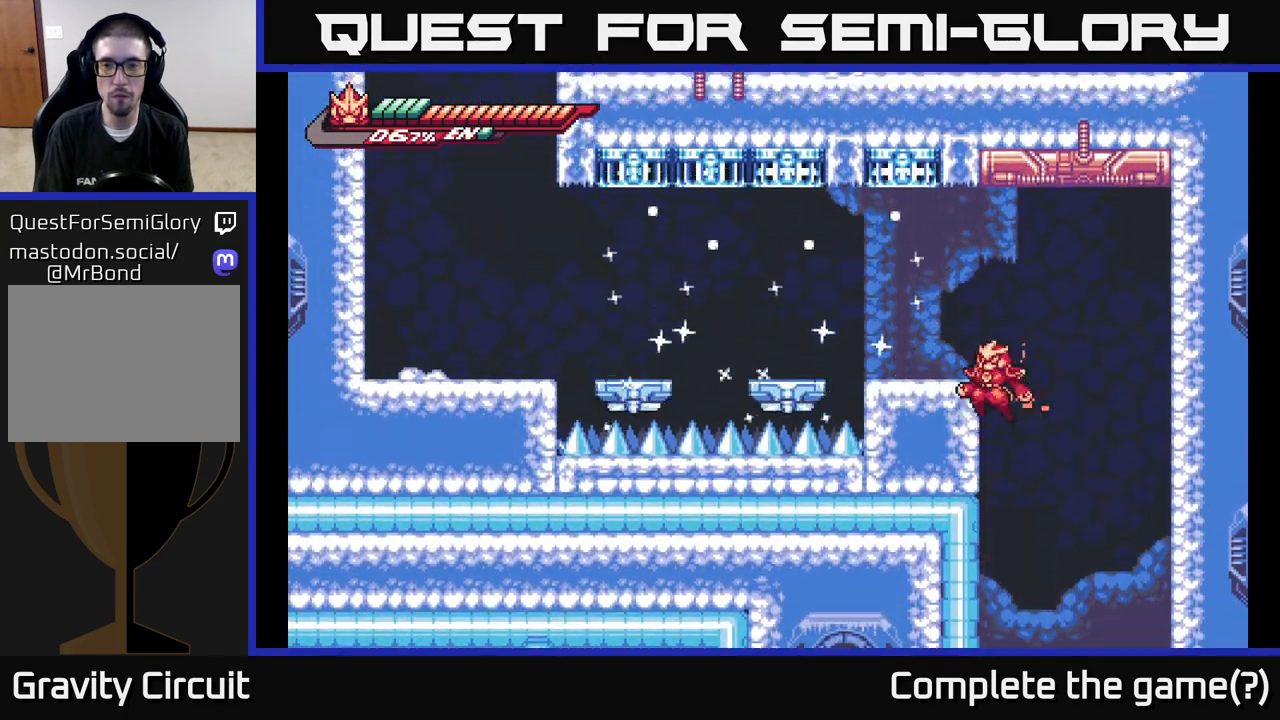
{"buttons": ["L2"], "left_stick": "left", "right_stick": "center", "events": [[233, "A", "up"], [300, "left_stick", "center"], [483, "L2", "down"], [500, "left_stick", "left"]]}
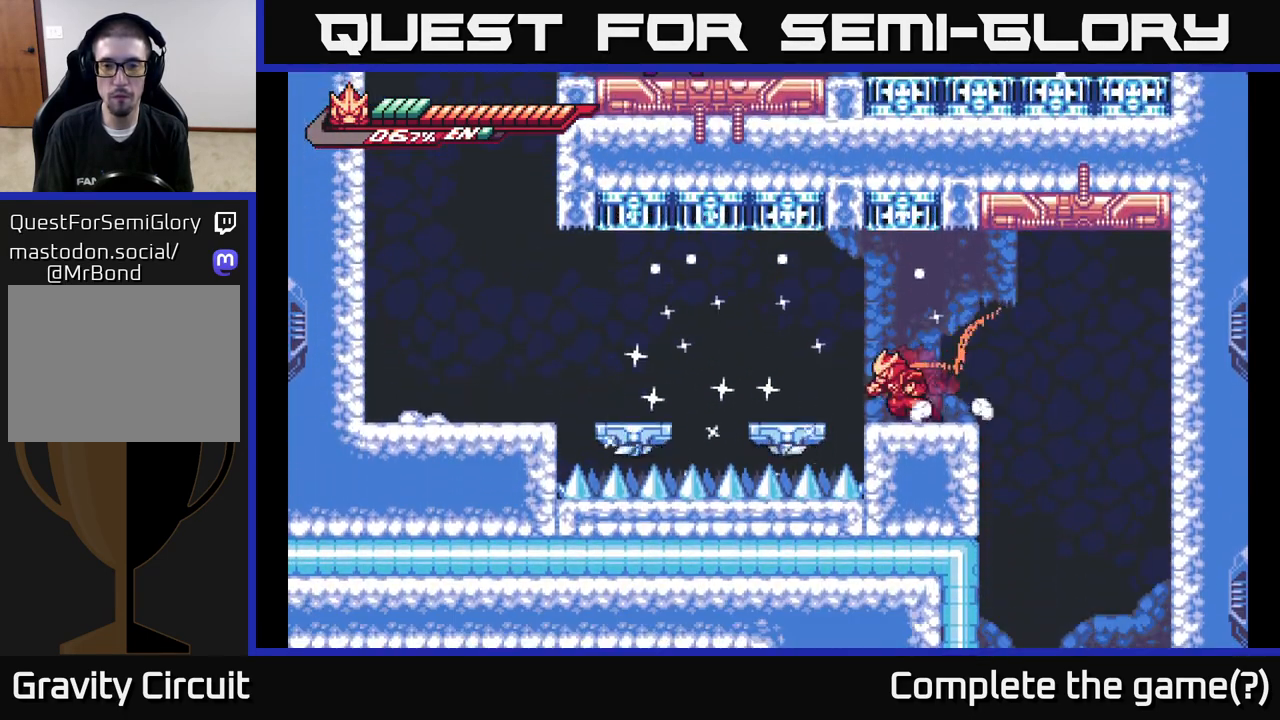
{"buttons": ["A", "L2"], "left_stick": "left", "right_stick": "center", "events": [[167, "A", "down"]]}
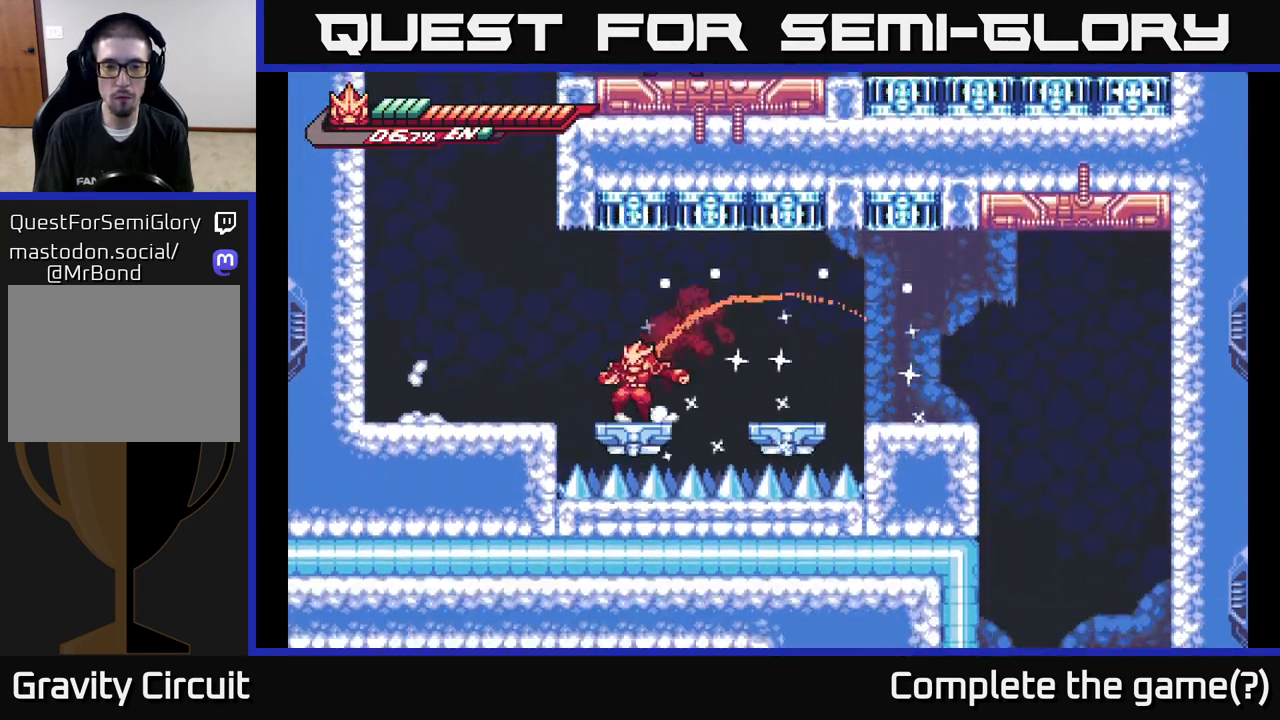
{"buttons": [], "left_stick": "center", "right_stick": "center", "events": [[83, "A", "up"], [100, "L2", "up"], [117, "A", "down"], [133, "L2", "down"], [283, "A", "up"], [283, "L2", "up"], [383, "X", "down"], [433, "left_stick", "center"], [467, "X", "up"]]}
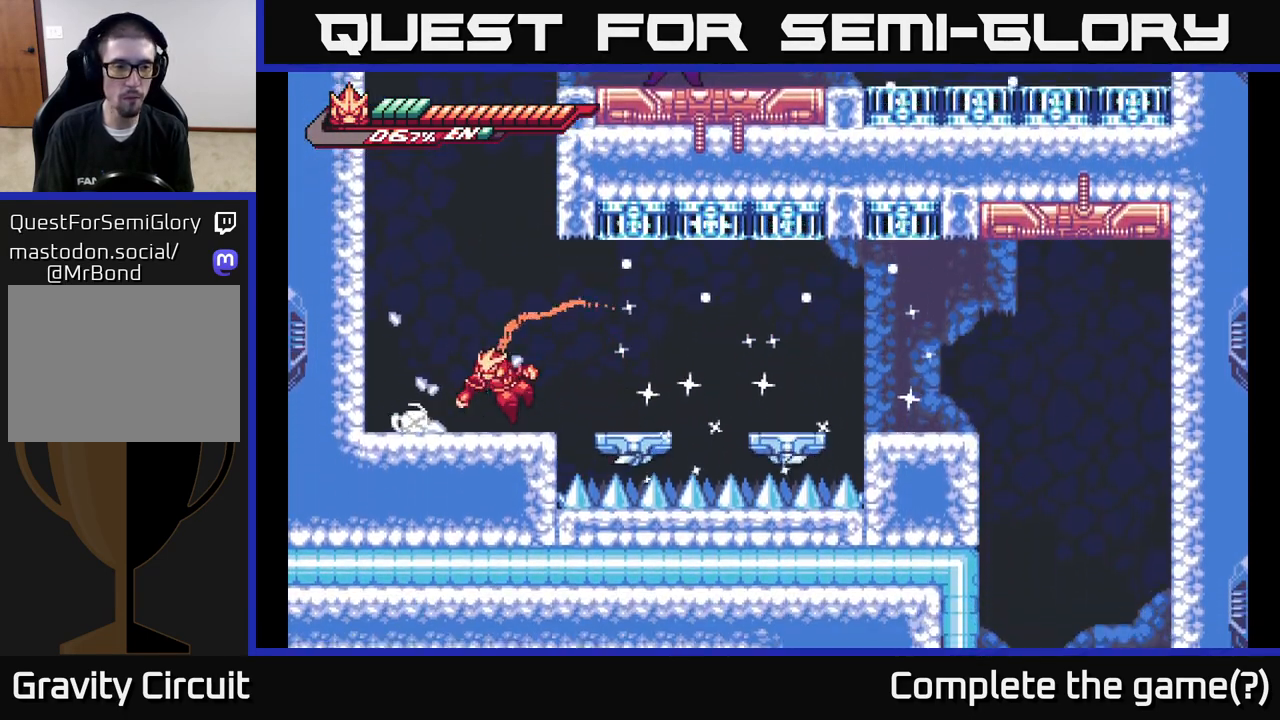
{"buttons": ["A", "X"], "left_stick": "center", "right_stick": "center", "events": [[150, "X", "down"], [167, "A", "down"], [183, "X", "up"], [233, "left_stick", "down-left"], [267, "X", "down"], [300, "left_stick", "center"], [367, "X", "up"], [483, "X", "down"]]}